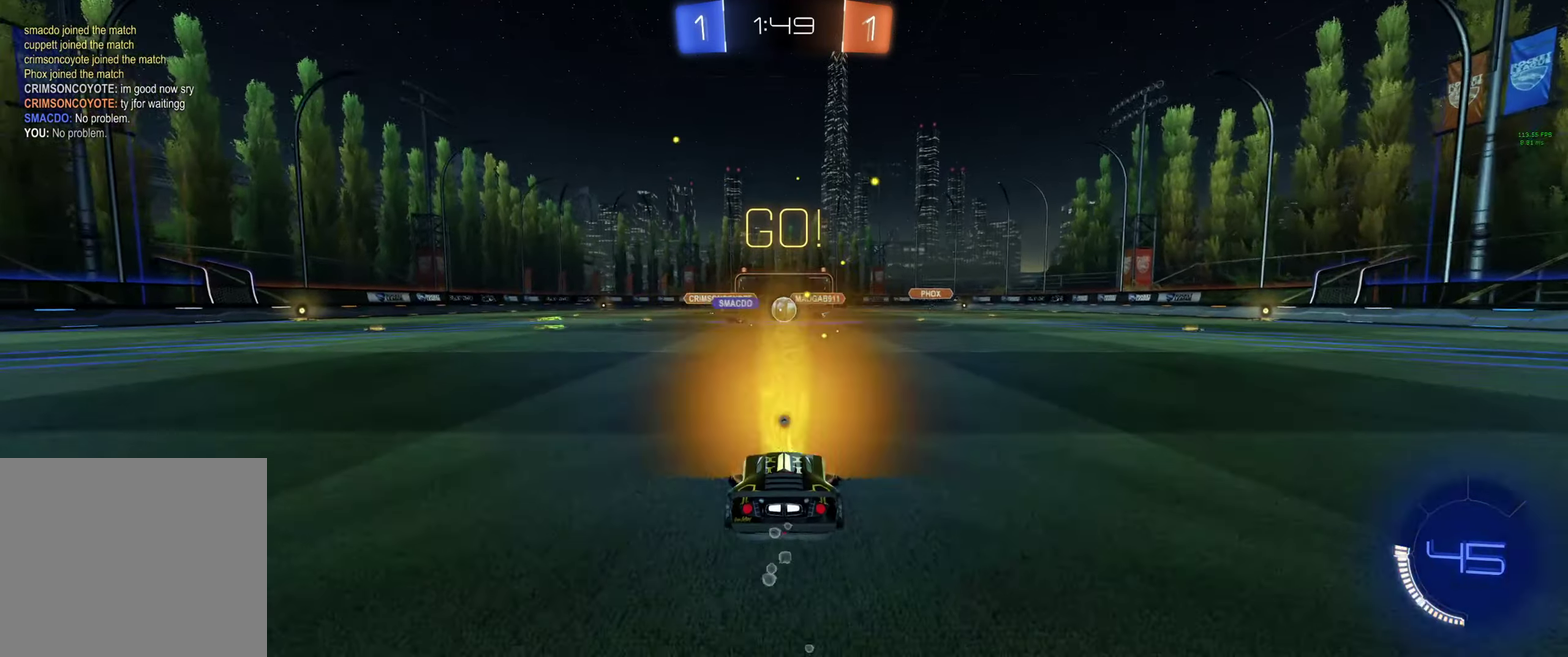
Gameplay with a controller (Xbox layout); each line is a JSON object with the inputs held at the frame after it. "events" lists button and stick changes between this image and that frame as [ms after this image, input, new state], when the widget could be followed in between.
{"buttons": [], "left_stick": "center", "right_stick": "center"}
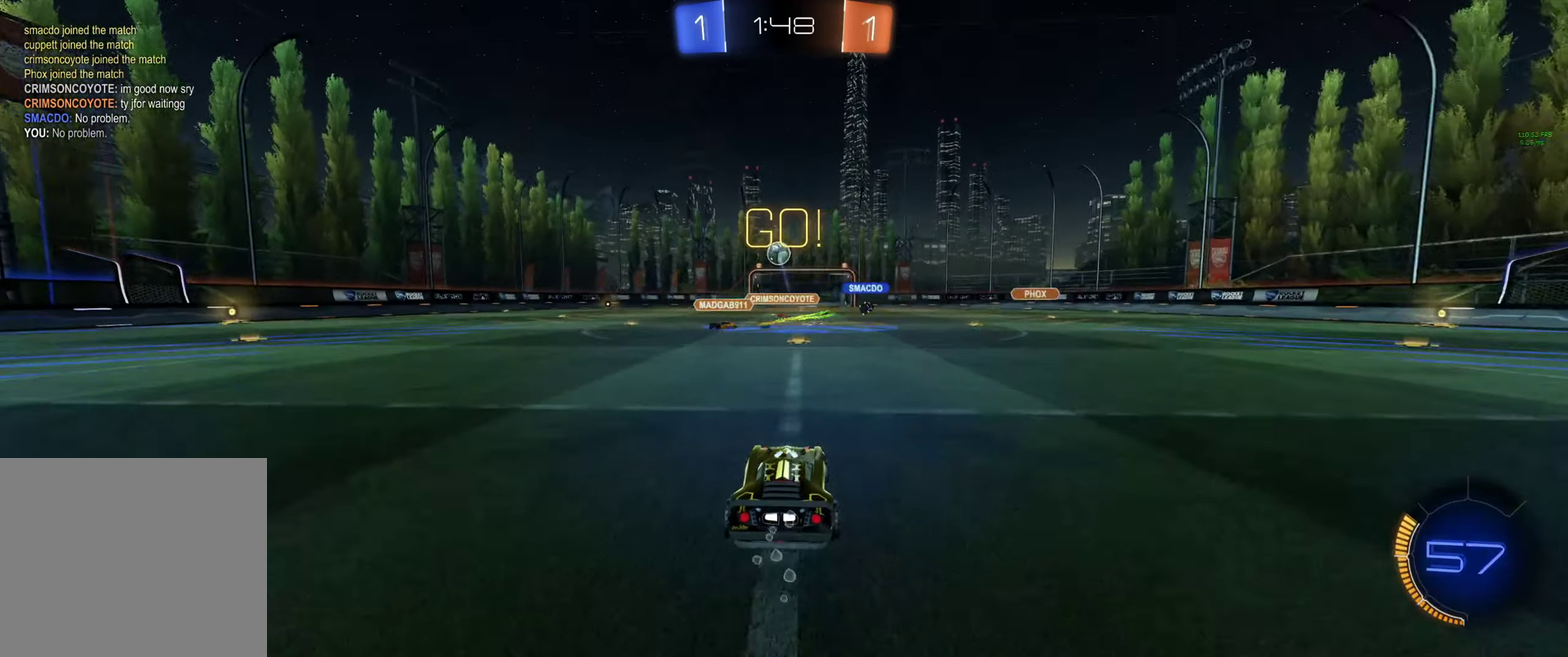
{"buttons": ["B", "R2"], "left_stick": "right", "right_stick": "center", "events": [[100, "left_stick", "left"], [166, "R2", "down"], [200, "left_stick", "center"], [233, "B", "down"], [400, "left_stick", "right"]]}
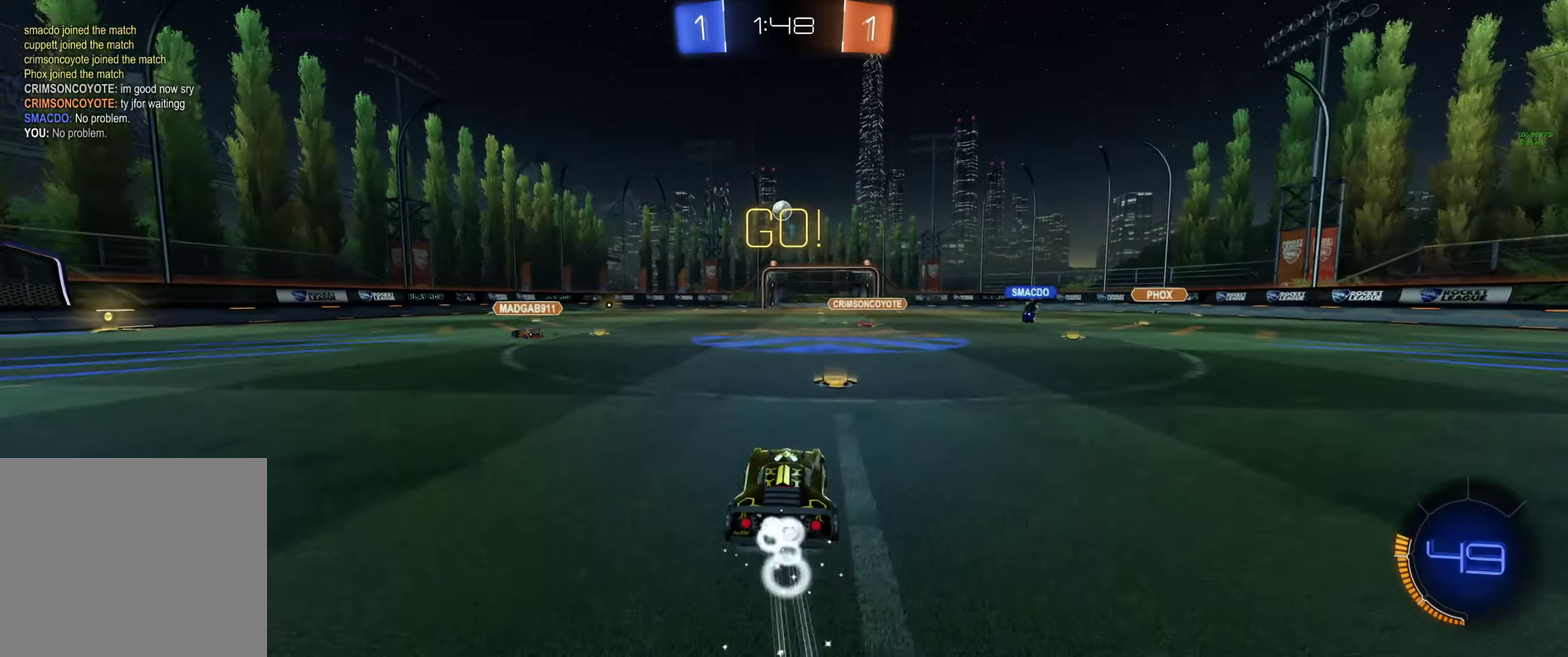
{"buttons": ["R2"], "left_stick": "left", "right_stick": "center", "events": [[66, "left_stick", "center"], [167, "left_stick", "left"], [467, "B", "up"]]}
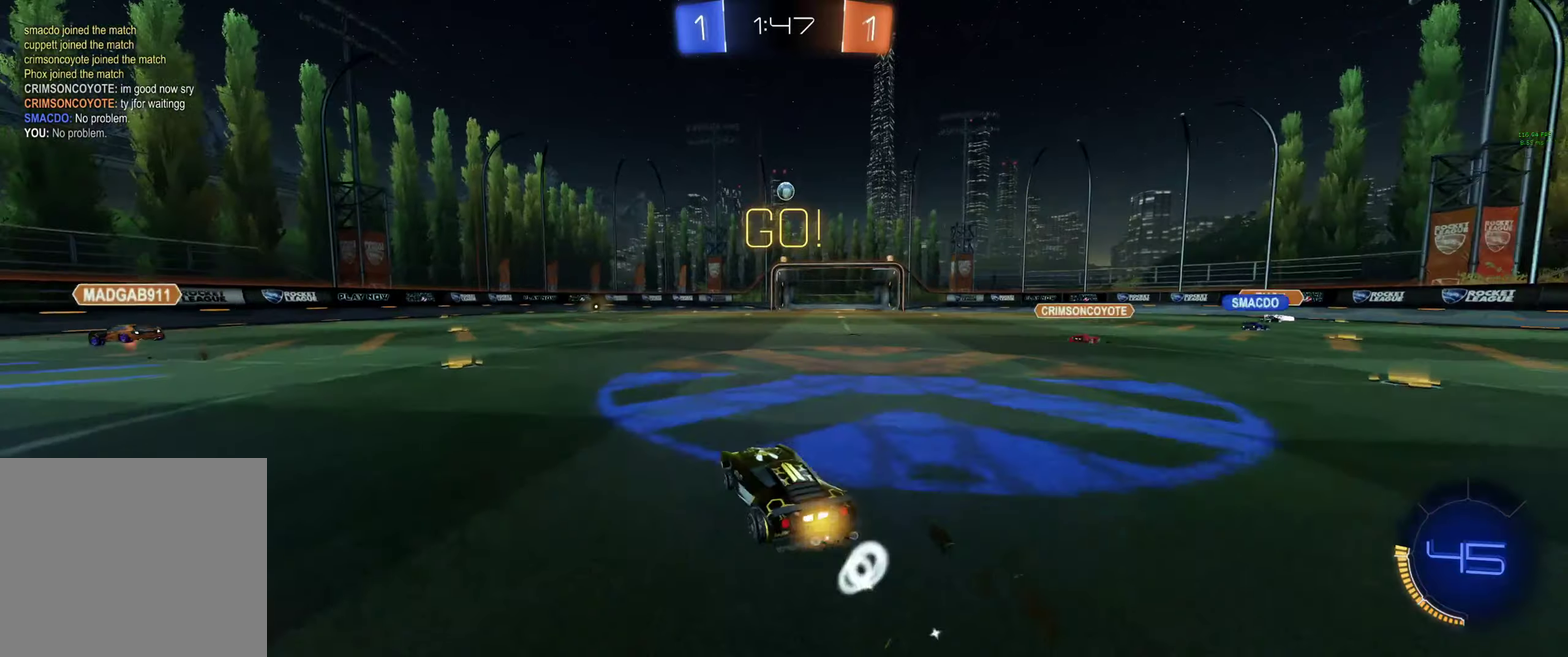
{"buttons": ["R2"], "left_stick": "right", "right_stick": "center", "events": [[167, "left_stick", "center"], [367, "left_stick", "right"]]}
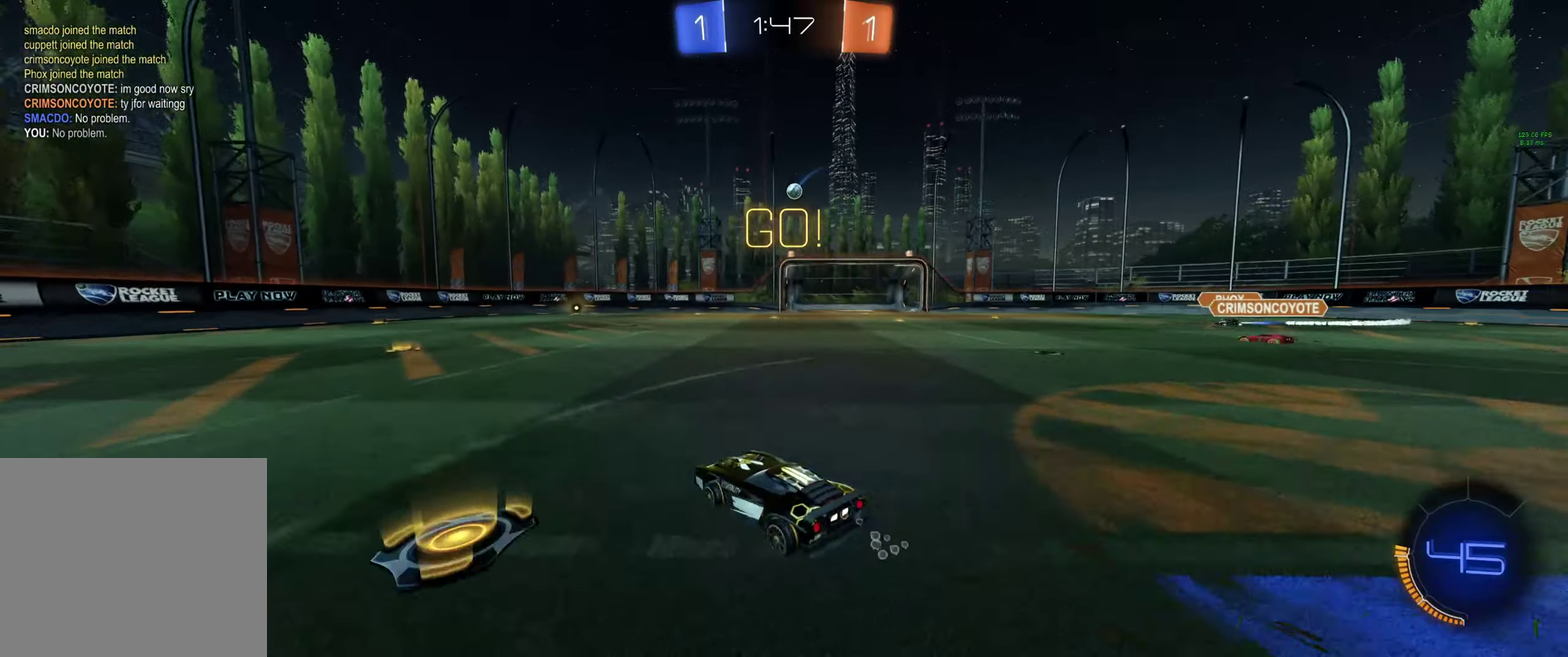
{"buttons": ["A", "R2"], "left_stick": "down", "right_stick": "center", "events": [[167, "R2", "up"], [267, "left_stick", "center"], [467, "R2", "down"], [467, "left_stick", "down"], [500, "A", "down"]]}
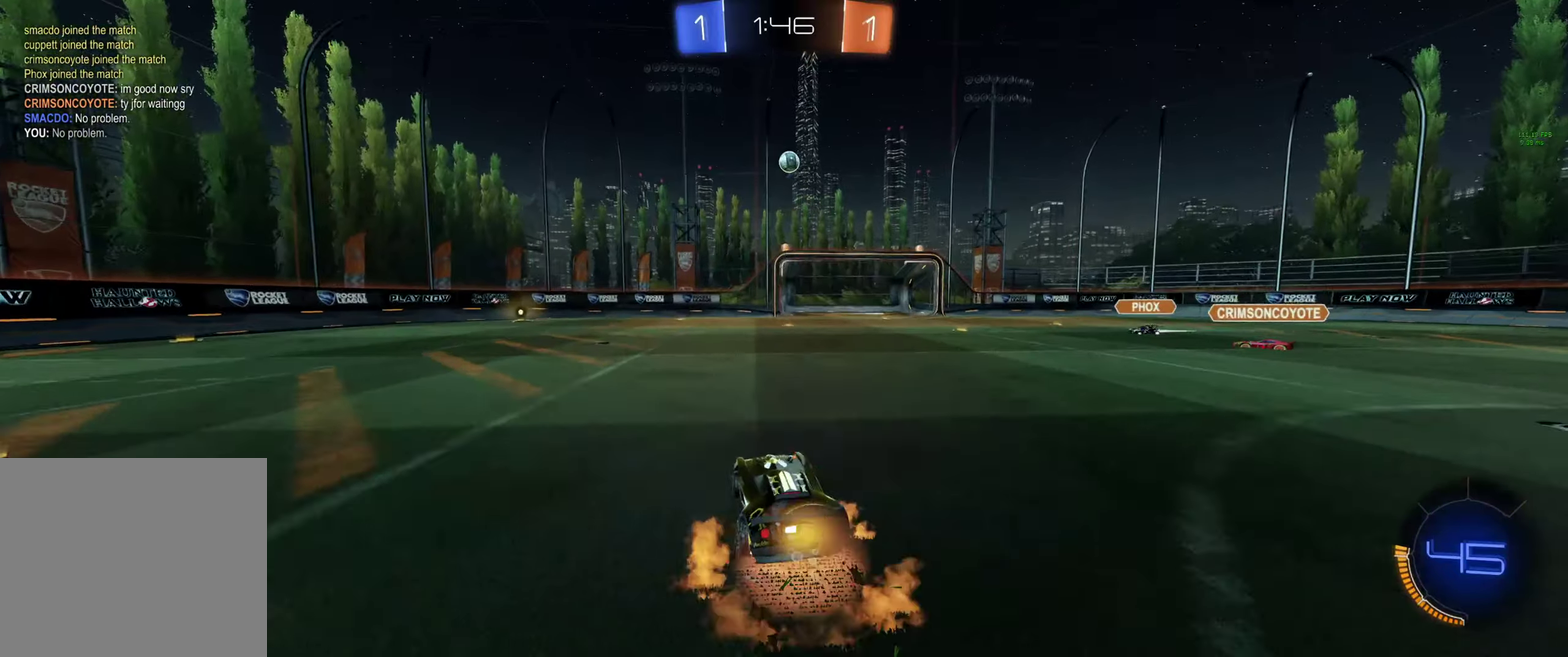
{"buttons": ["R2"], "left_stick": "down-right", "right_stick": "center", "events": [[134, "left_stick", "down-right"], [200, "A", "up"], [200, "left_stick", "right"], [267, "A", "down"], [267, "left_stick", "center"], [334, "B", "down"], [334, "left_stick", "down-right"], [434, "B", "up"], [467, "A", "up"]]}
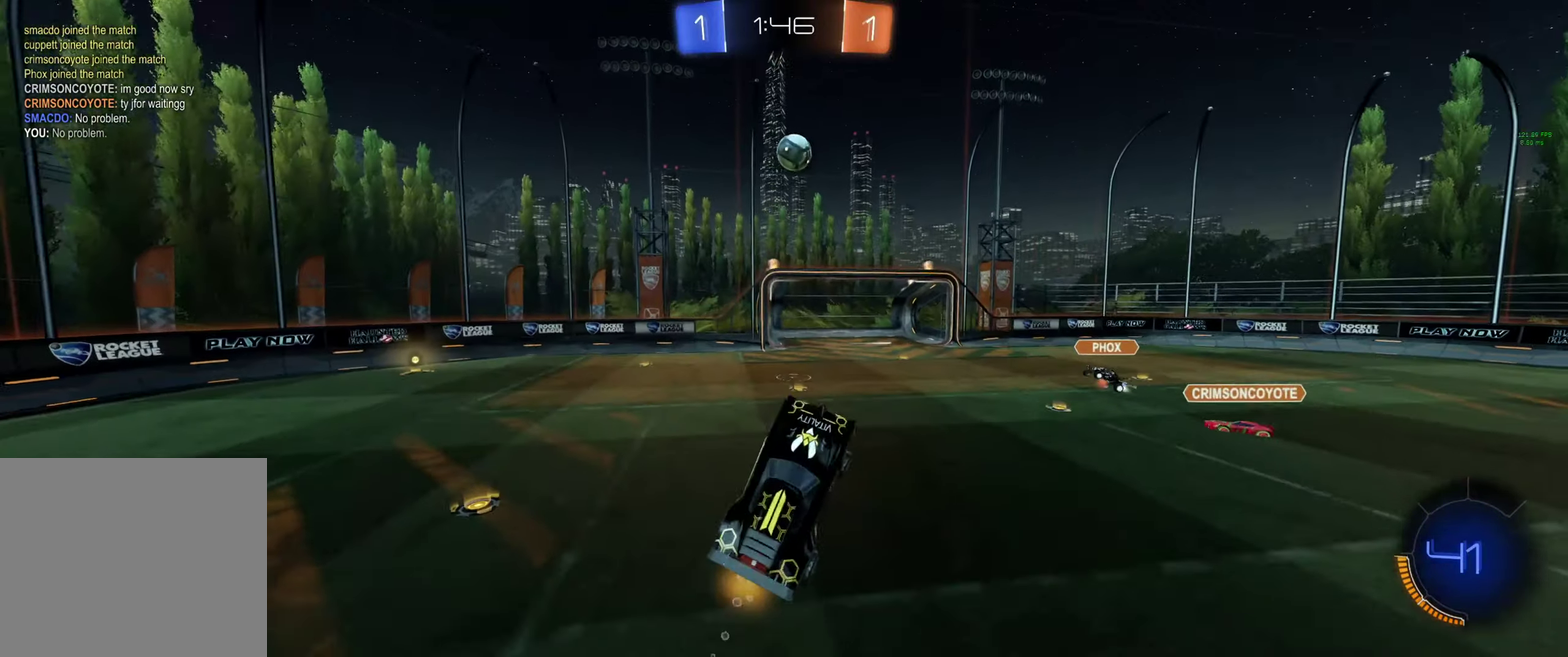
{"buttons": ["B", "L1", "R2"], "left_stick": "right", "right_stick": "center", "events": [[100, "L1", "down"], [267, "left_stick", "right"], [434, "B", "down"]]}
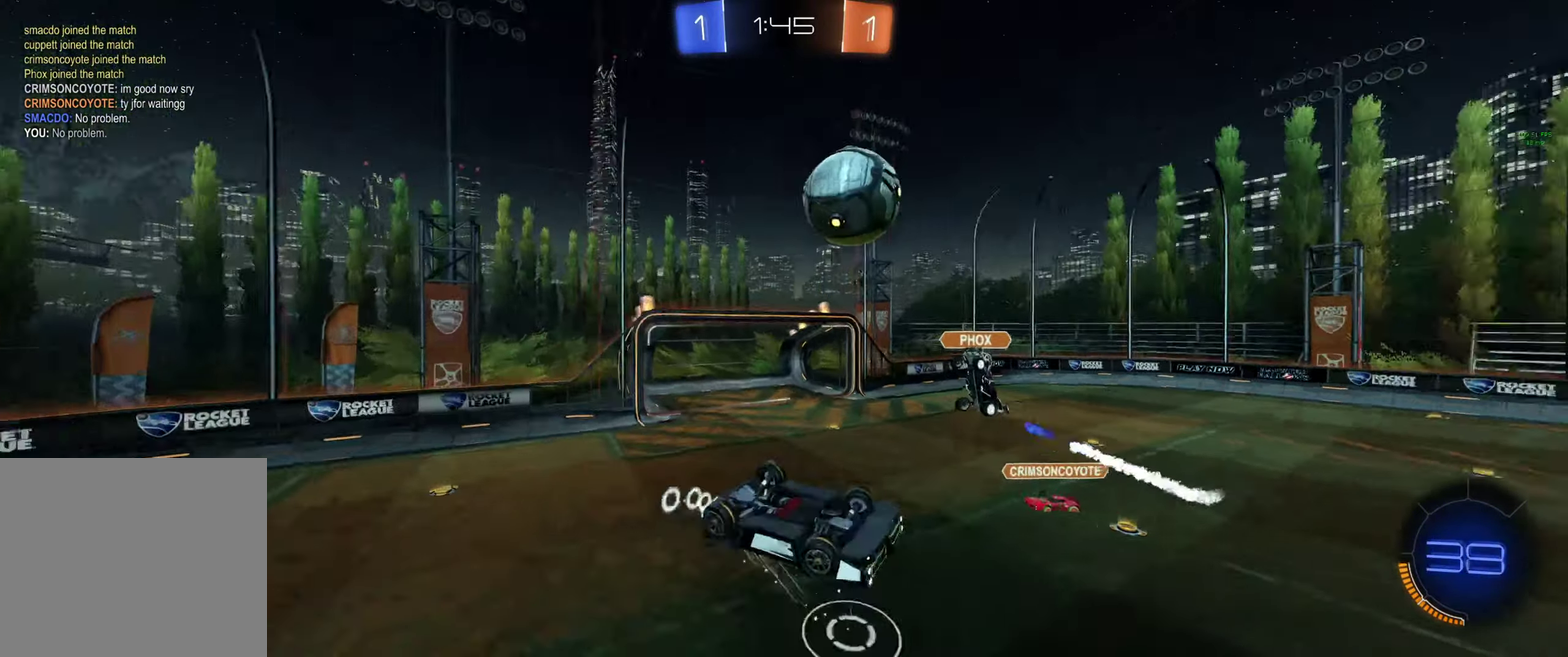
{"buttons": ["B", "R2"], "left_stick": "up-right", "right_stick": "center", "events": [[200, "left_stick", "up-right"], [334, "L1", "up"]]}
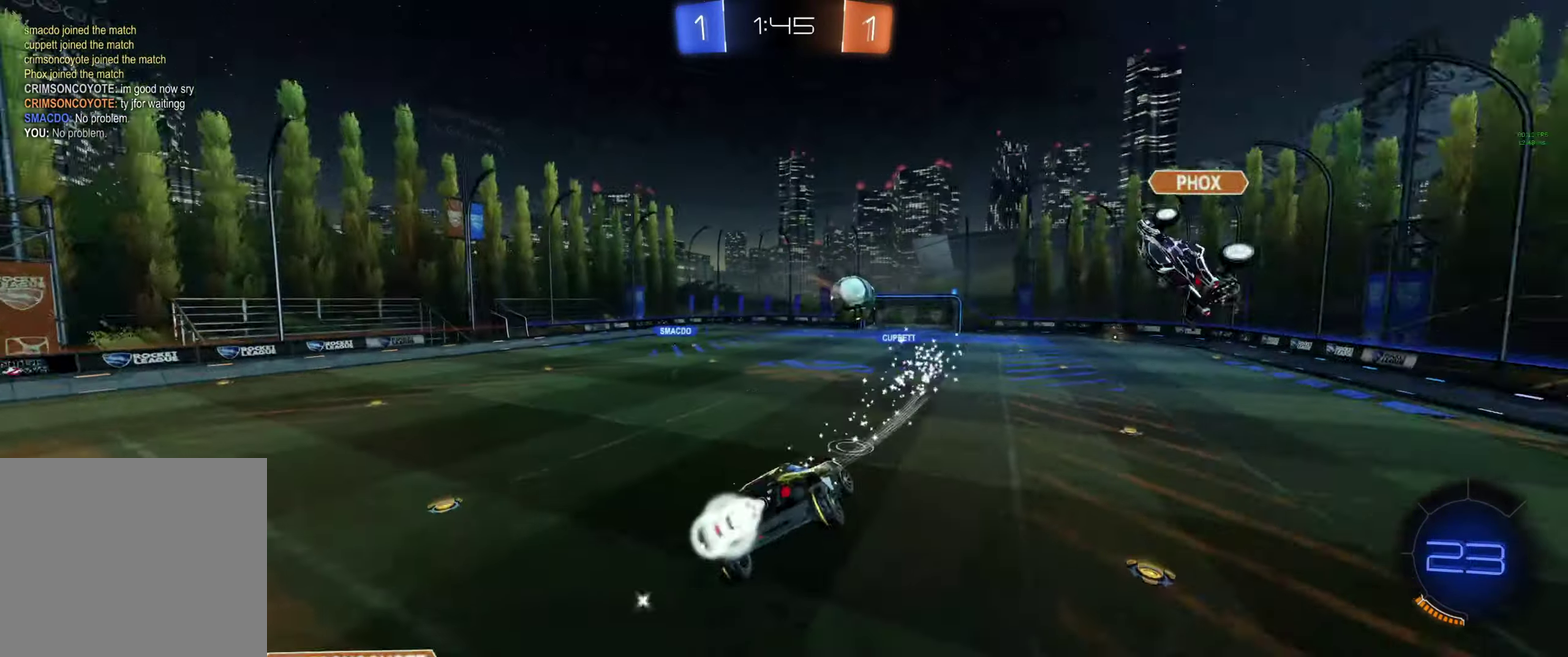
{"buttons": ["R2"], "left_stick": "down", "right_stick": "center", "events": [[67, "left_stick", "center"], [134, "B", "up"], [200, "left_stick", "left"], [334, "left_stick", "down-left"], [400, "left_stick", "down"]]}
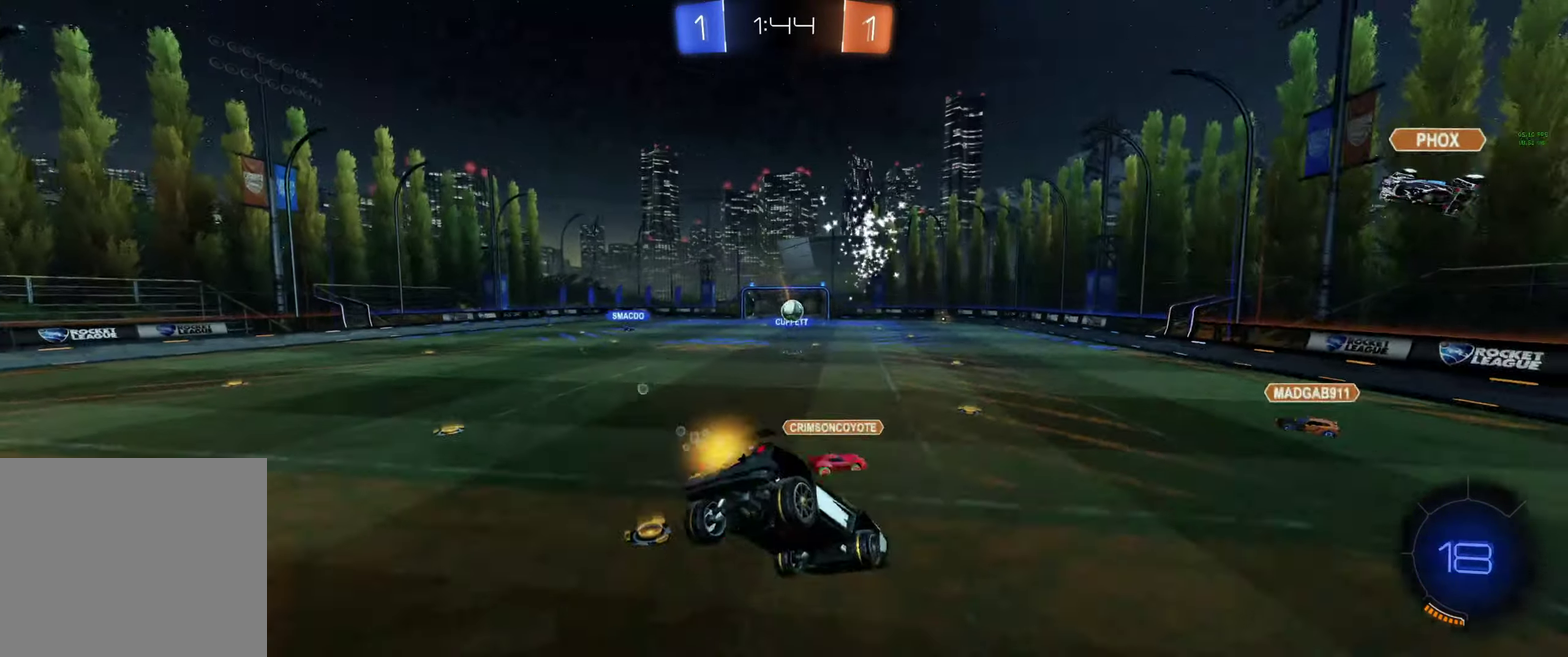
{"buttons": ["R2"], "left_stick": "center", "right_stick": "center", "events": [[67, "left_stick", "down-right"], [100, "L1", "down"], [134, "left_stick", "right"], [200, "L1", "up"], [267, "left_stick", "center"]]}
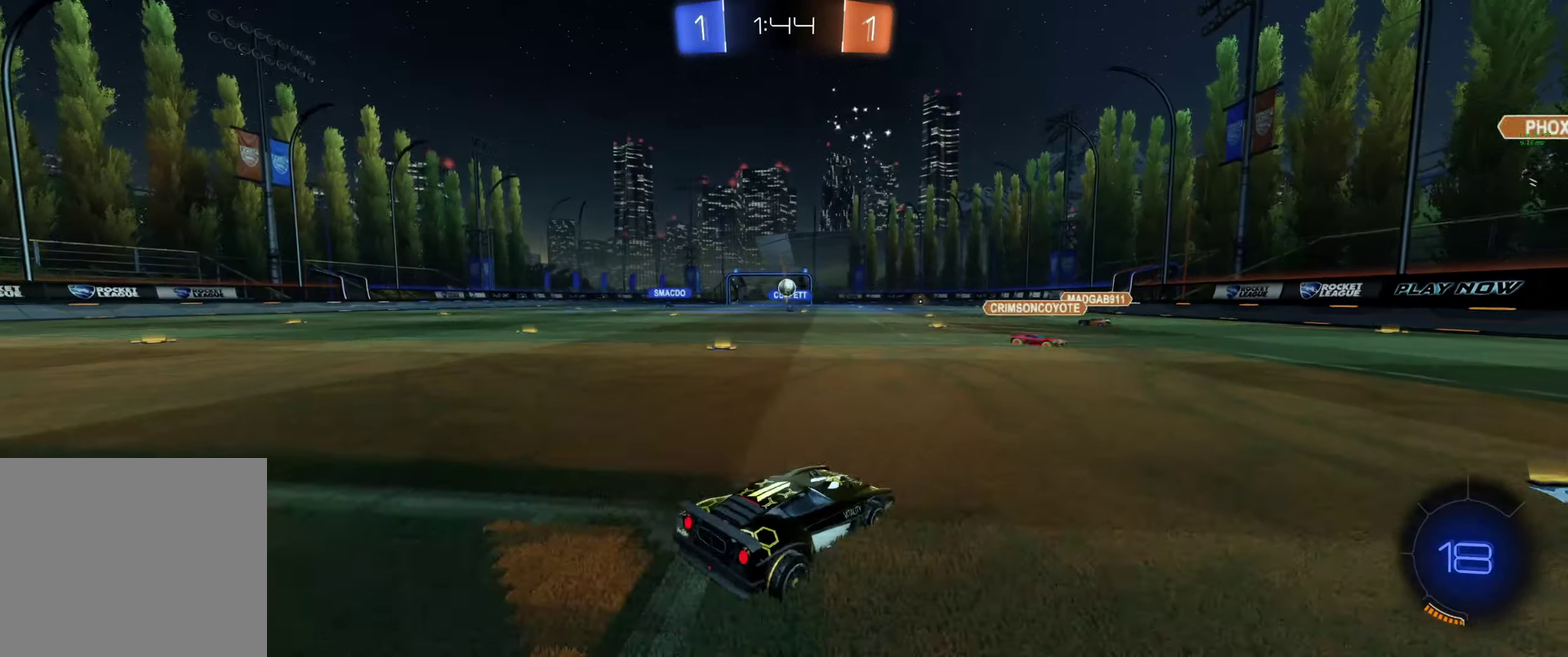
{"buttons": ["B", "R2"], "left_stick": "left", "right_stick": "center", "events": [[267, "left_stick", "left"], [367, "left_stick", "up-left"], [400, "Y", "down"], [434, "B", "down"], [434, "left_stick", "left"], [467, "Y", "up"]]}
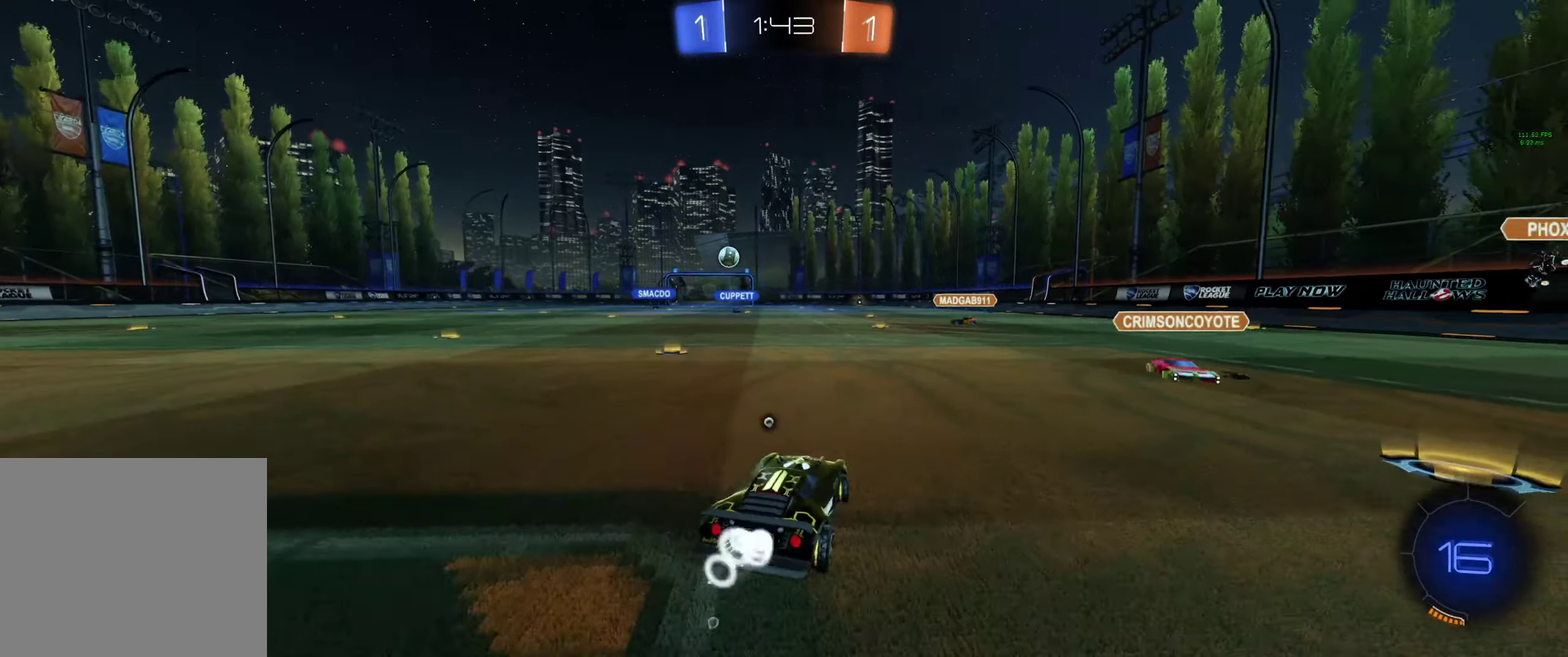
{"buttons": ["L2"], "left_stick": "down", "right_stick": "center", "events": [[67, "left_stick", "right"], [134, "B", "up"], [134, "left_stick", "down-right"], [334, "R2", "up"], [434, "L2", "down"], [467, "left_stick", "down"]]}
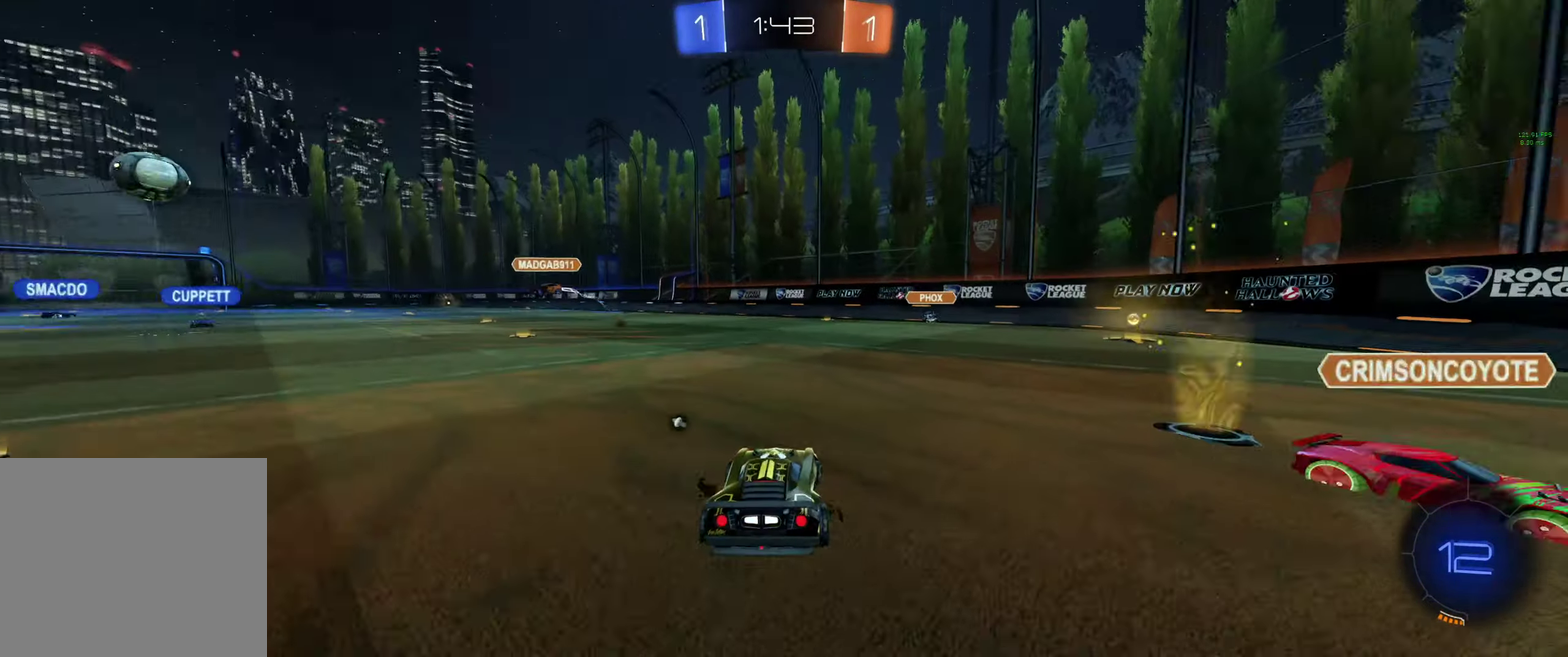
{"buttons": ["R2"], "left_stick": "left", "right_stick": "center", "events": [[200, "left_stick", "left"], [267, "R2", "down"], [300, "L2", "up"], [300, "Y", "down"], [367, "Y", "up"]]}
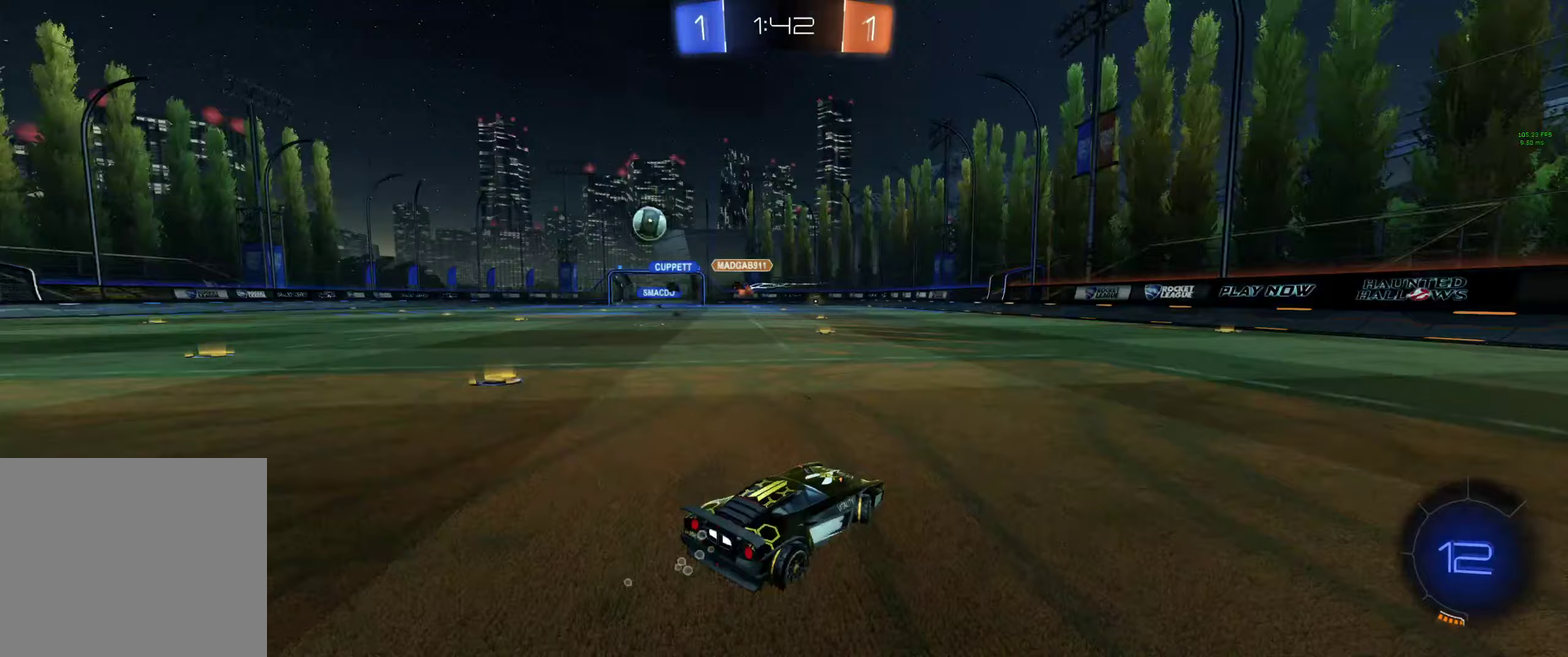
{"buttons": ["R2"], "left_stick": "left", "right_stick": "center", "events": []}